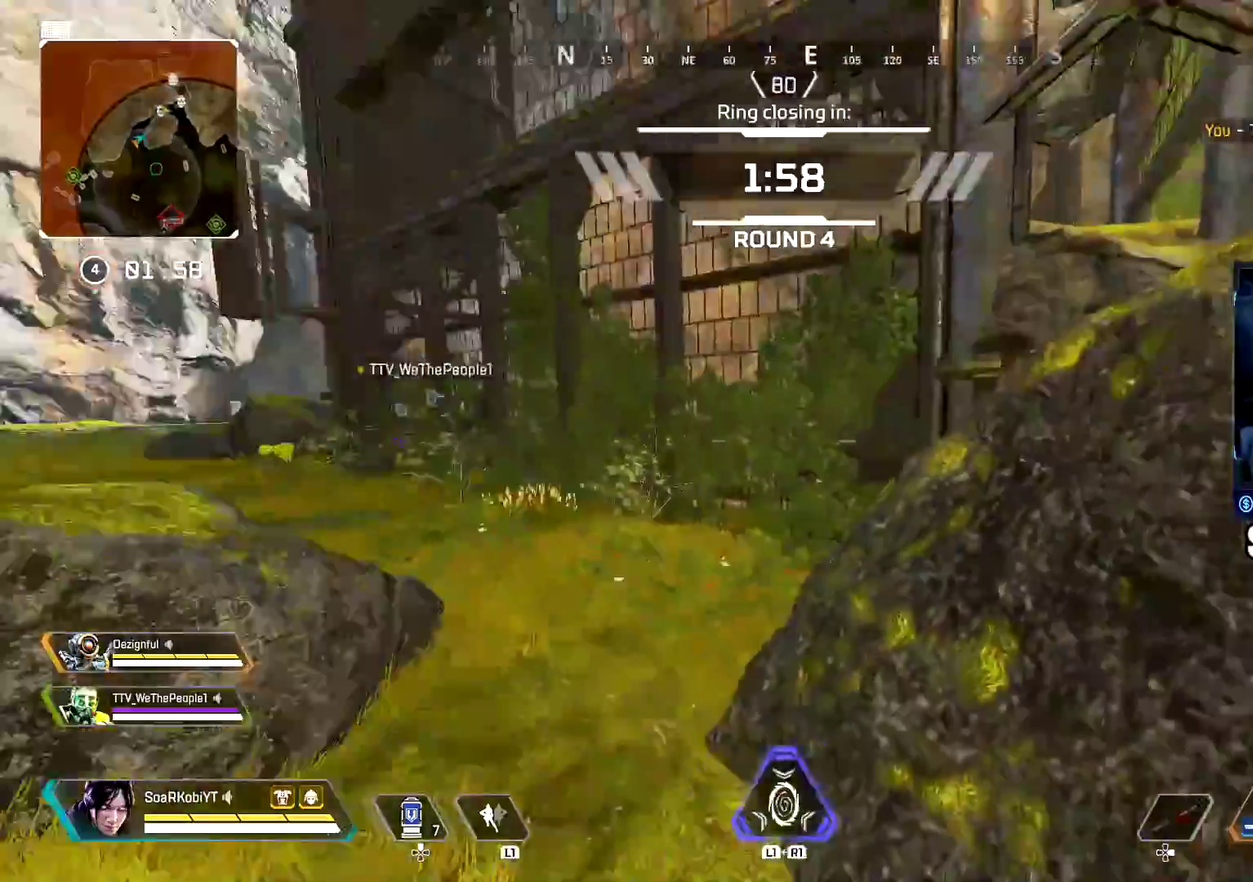
Gameplay with a controller (PlayStation layout); each line is a JSON object with the inputs held at the frame after it. "events" lists button and stick changes between this image and that frame as [ms after this image, input, new state], when the widget could be followed in between.
{"buttons": ["CIRCLE"], "left_stick": "up-right", "right_stick": "center", "events": [[50, "left_stick", "center"], [100, "left_stick", "down-right"], [166, "TRIANGLE", "up"], [166, "right_stick", "center"], [200, "left_stick", "down-left"], [216, "right_stick", "up-left"], [283, "right_stick", "center"], [300, "left_stick", "center"], [383, "left_stick", "up-right"], [500, "CIRCLE", "down"]]}
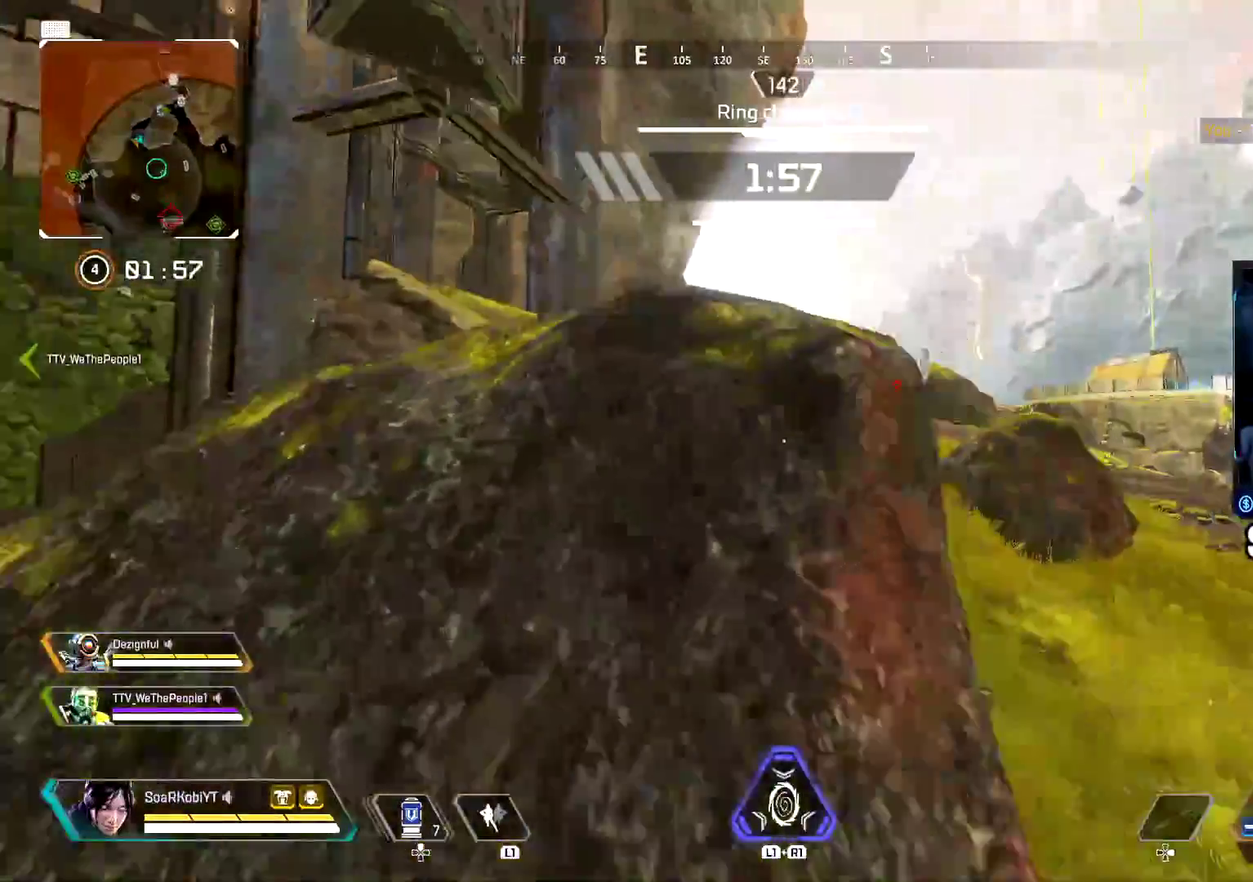
{"buttons": [], "left_stick": "center", "right_stick": "center", "events": [[117, "CIRCLE", "up"], [200, "CROSS", "down"], [284, "left_stick", "center"], [334, "CROSS", "up"], [334, "left_stick", "left"], [450, "left_stick", "center"]]}
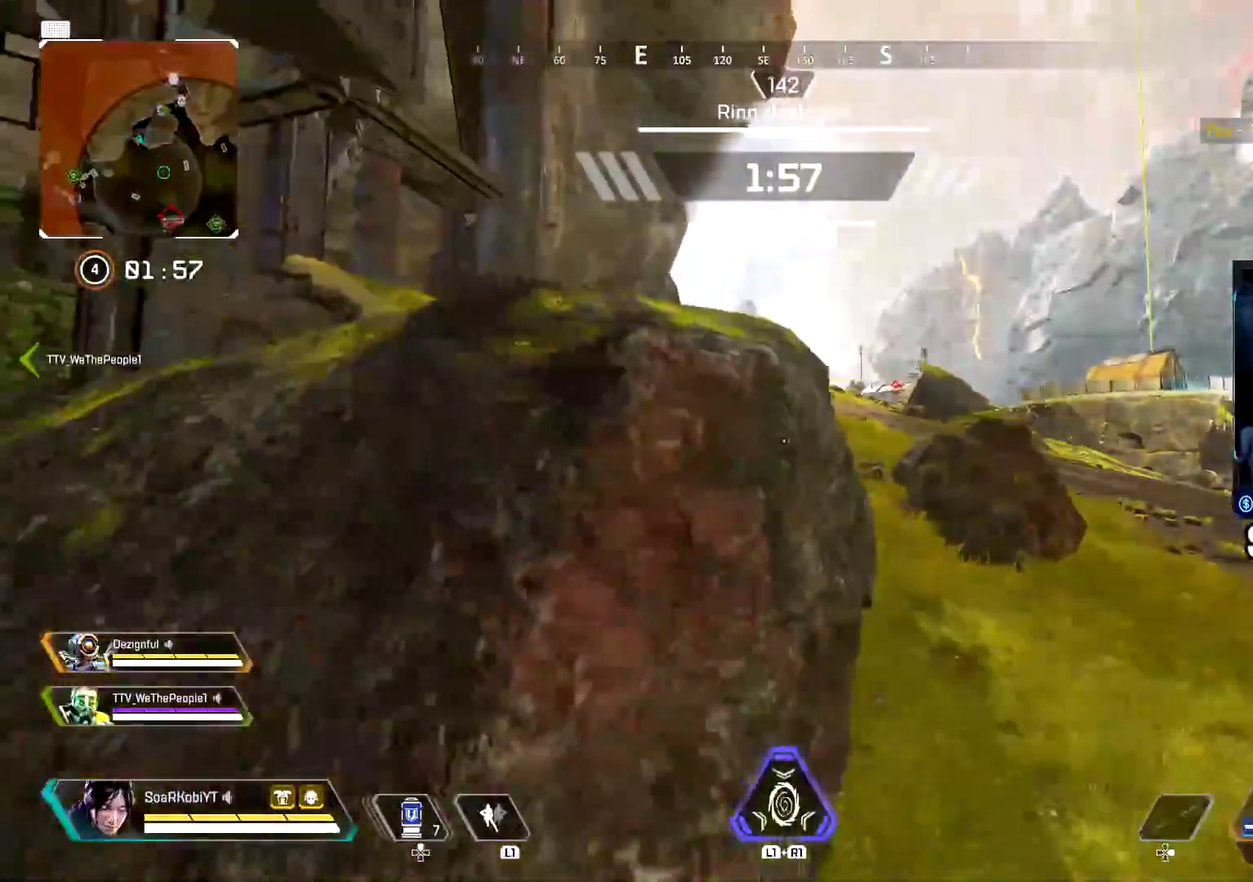
{"buttons": [], "left_stick": "left", "right_stick": "center", "events": [[33, "left_stick", "up-right"], [250, "left_stick", "center"], [300, "left_stick", "left"]]}
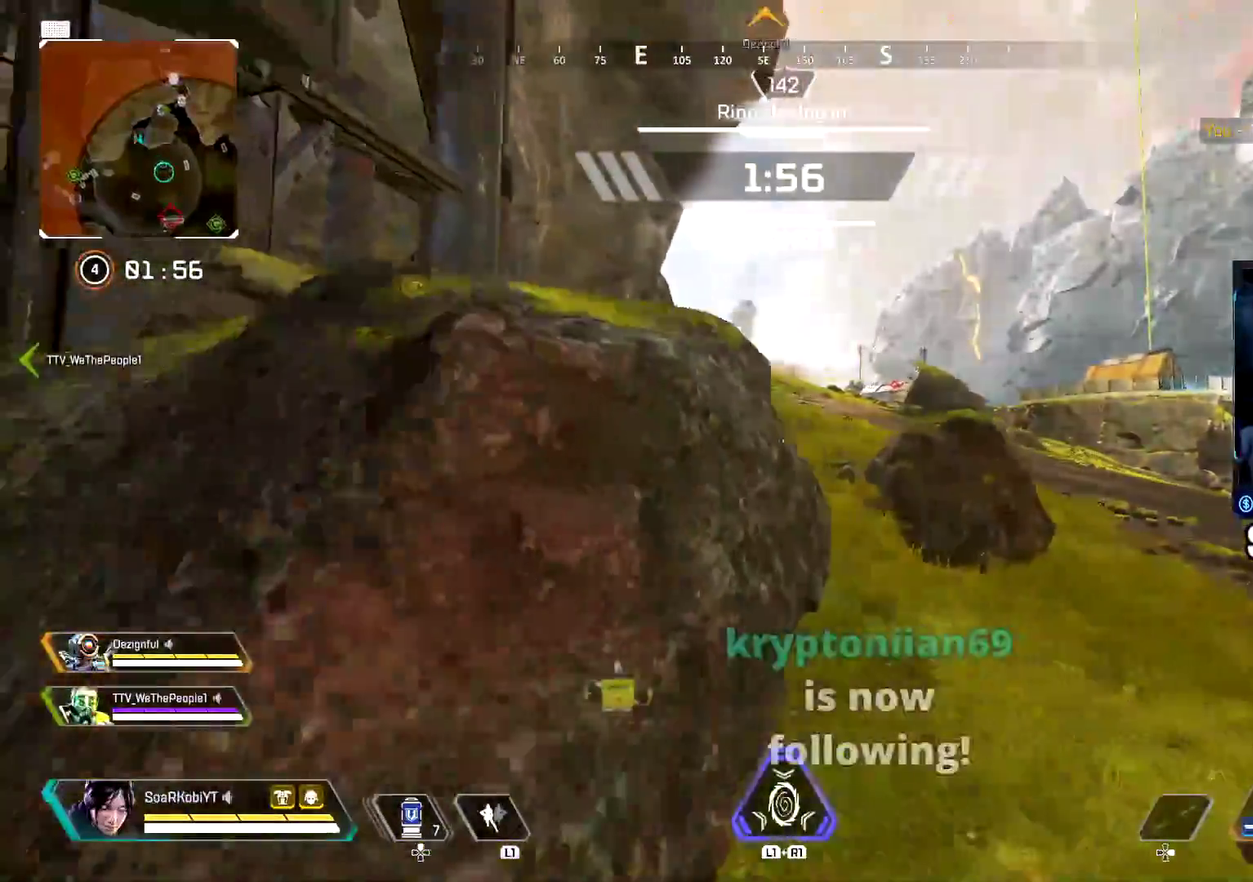
{"buttons": [], "left_stick": "right", "right_stick": "center", "events": [[50, "CIRCLE", "down"], [200, "CIRCLE", "up"], [217, "left_stick", "center"], [300, "CROSS", "down"], [350, "left_stick", "right"], [434, "CROSS", "up"]]}
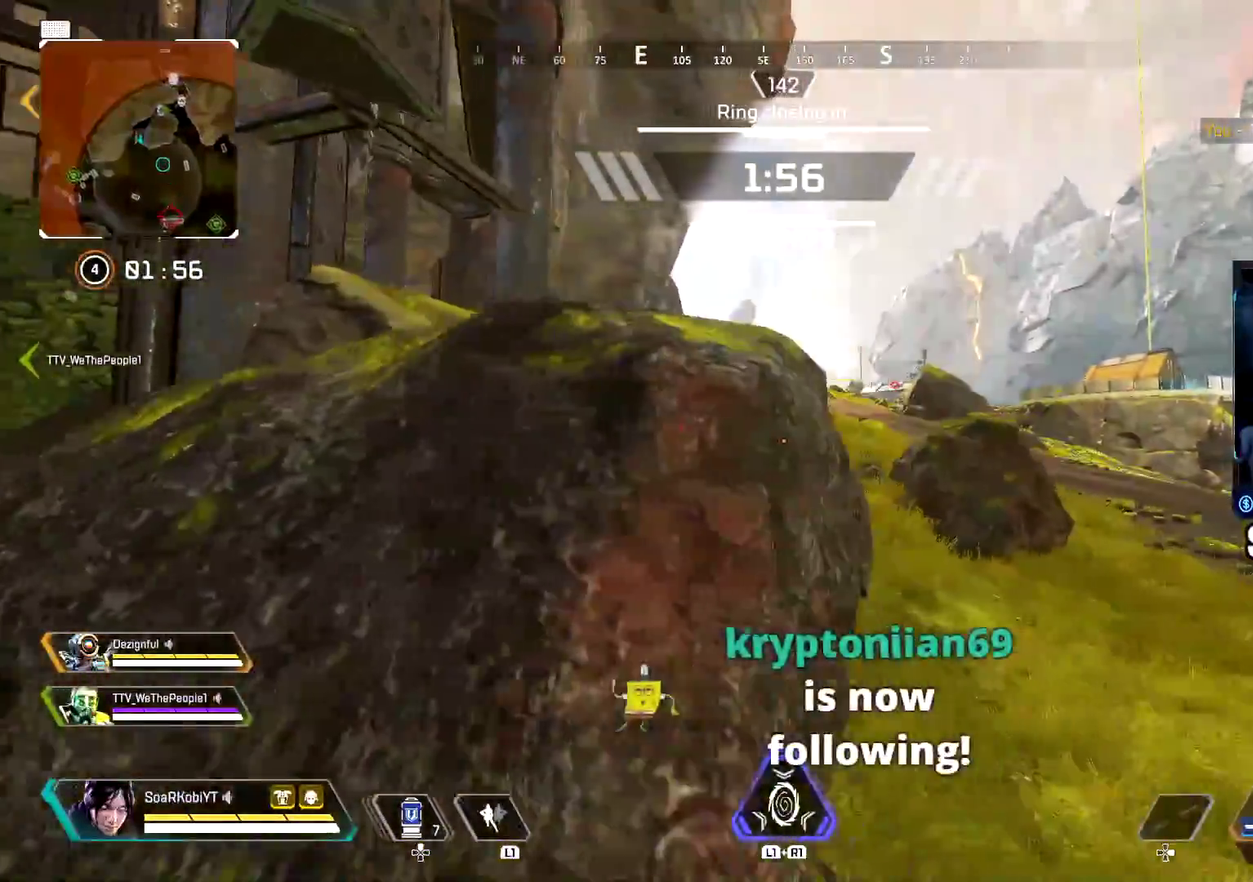
{"buttons": ["CROSS"], "left_stick": "up-right", "right_stick": "right", "events": [[133, "left_stick", "left"], [166, "CIRCLE", "down"], [283, "CIRCLE", "up"], [400, "CROSS", "down"], [400, "left_stick", "up-right"], [467, "right_stick", "right"]]}
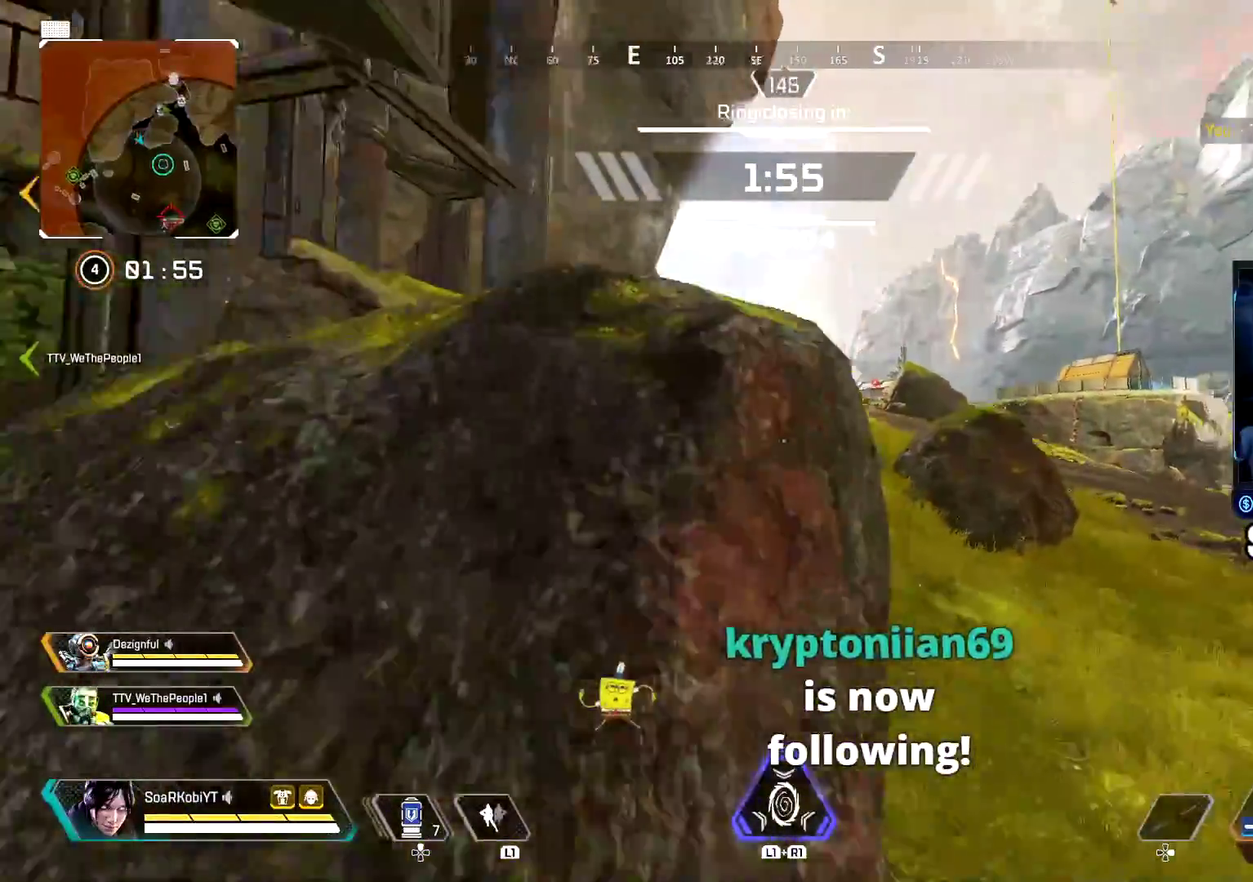
{"buttons": [], "left_stick": "up", "right_stick": "center", "events": [[17, "CROSS", "up"], [67, "L3", "down"], [83, "right_stick", "center"], [217, "L3", "up"], [234, "left_stick", "up"], [317, "L3", "down"], [434, "L3", "up"]]}
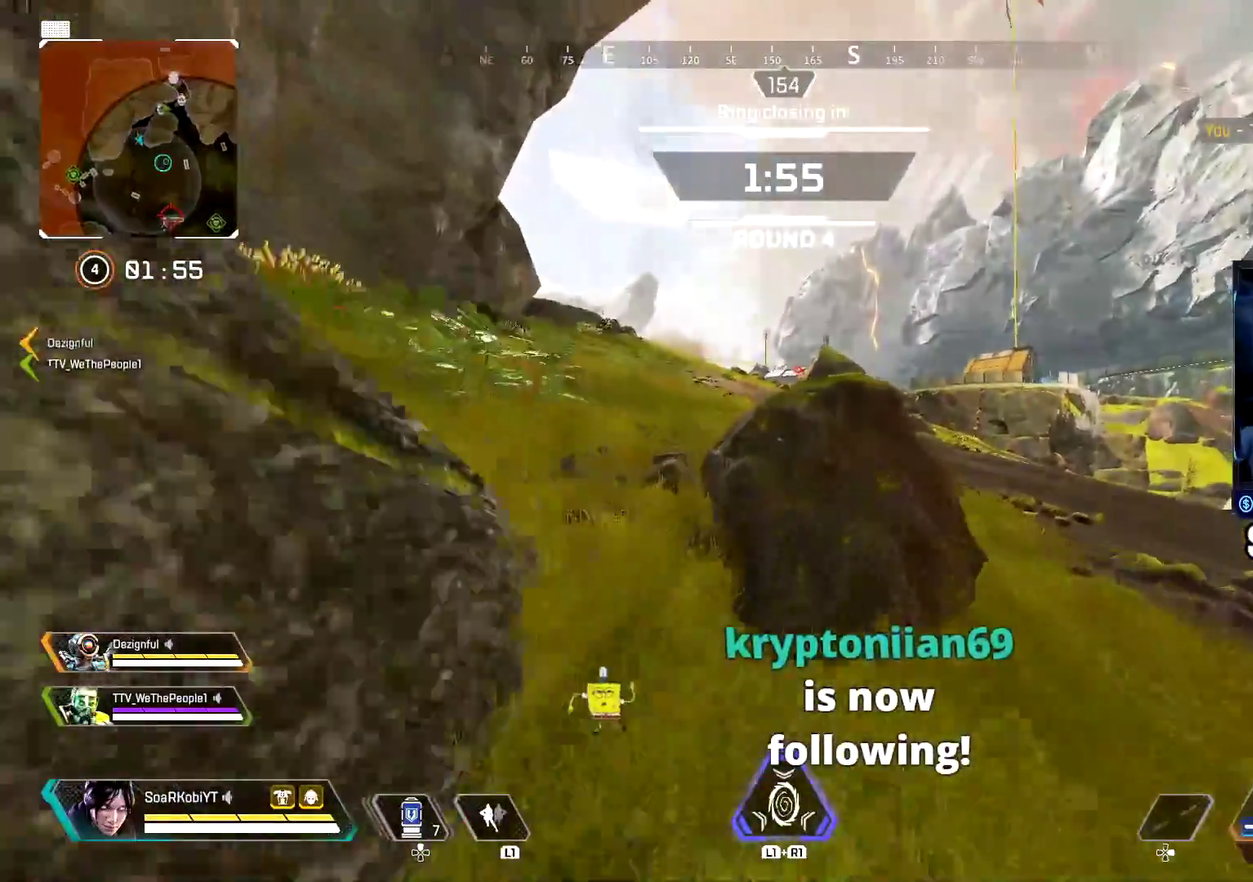
{"buttons": [], "left_stick": "up", "right_stick": "center"}
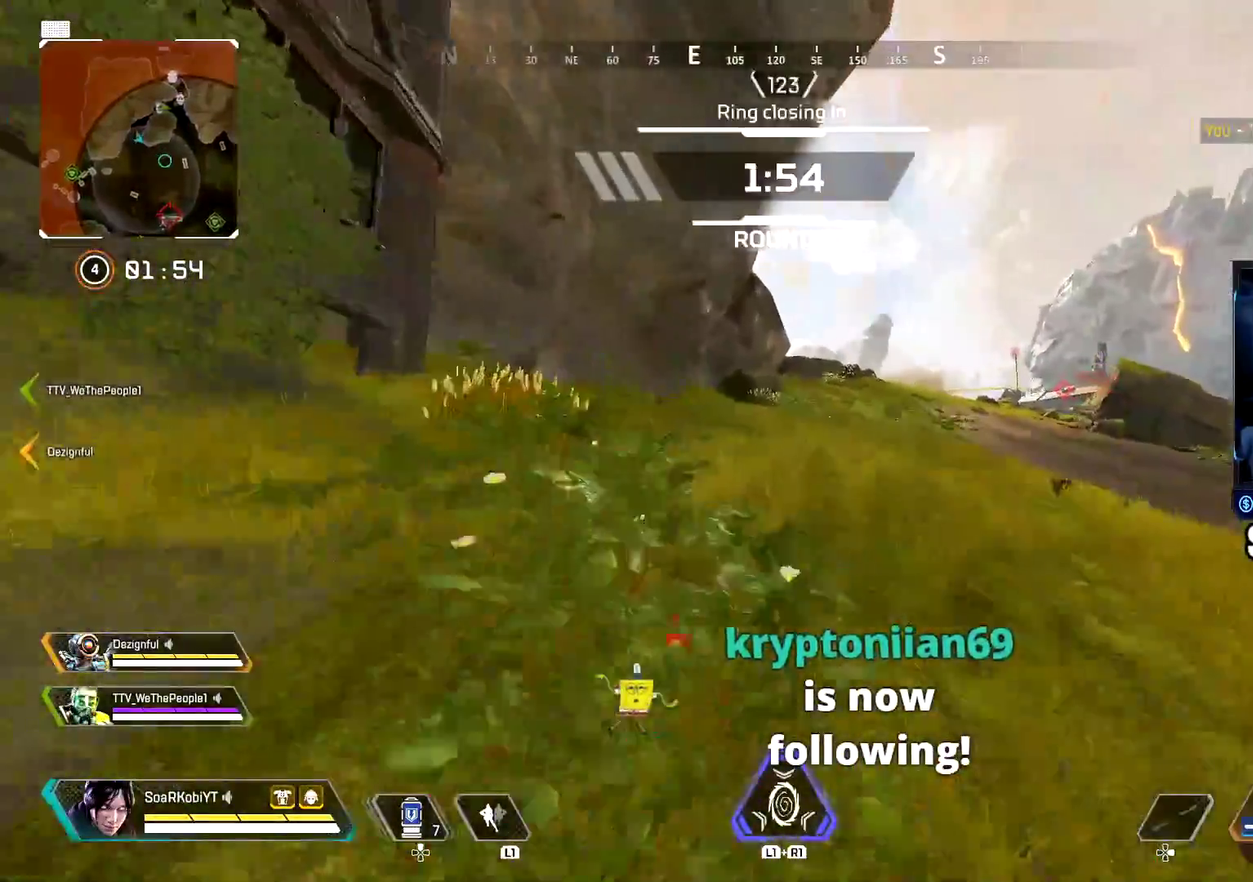
{"buttons": ["CIRCLE"], "left_stick": "up", "right_stick": "center", "events": [[484, "CIRCLE", "down"]]}
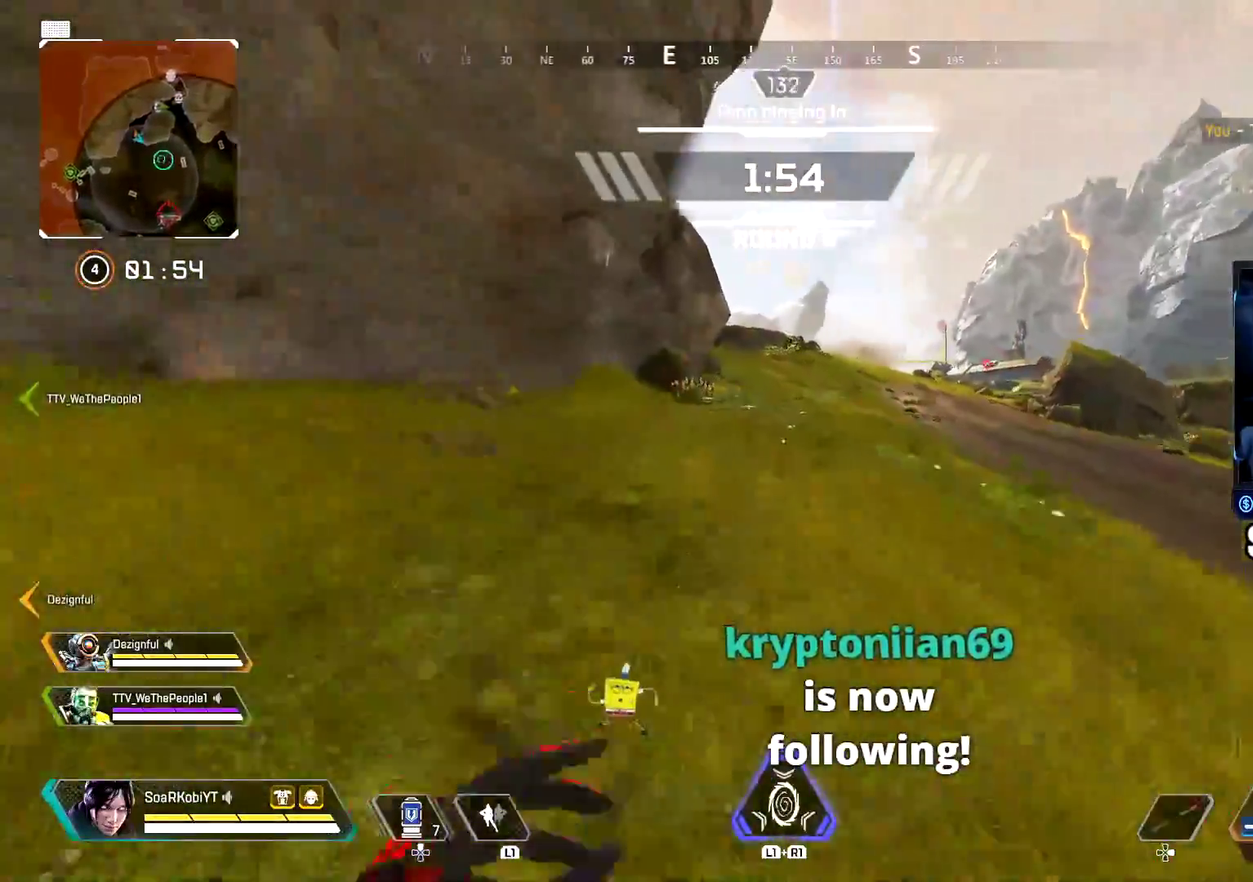
{"buttons": [], "left_stick": "up", "right_stick": "center", "events": [[50, "right_stick", "right"], [133, "CIRCLE", "up"], [250, "CROSS", "down"], [283, "right_stick", "left"], [367, "CROSS", "up"], [417, "right_stick", "up-right"], [483, "right_stick", "center"]]}
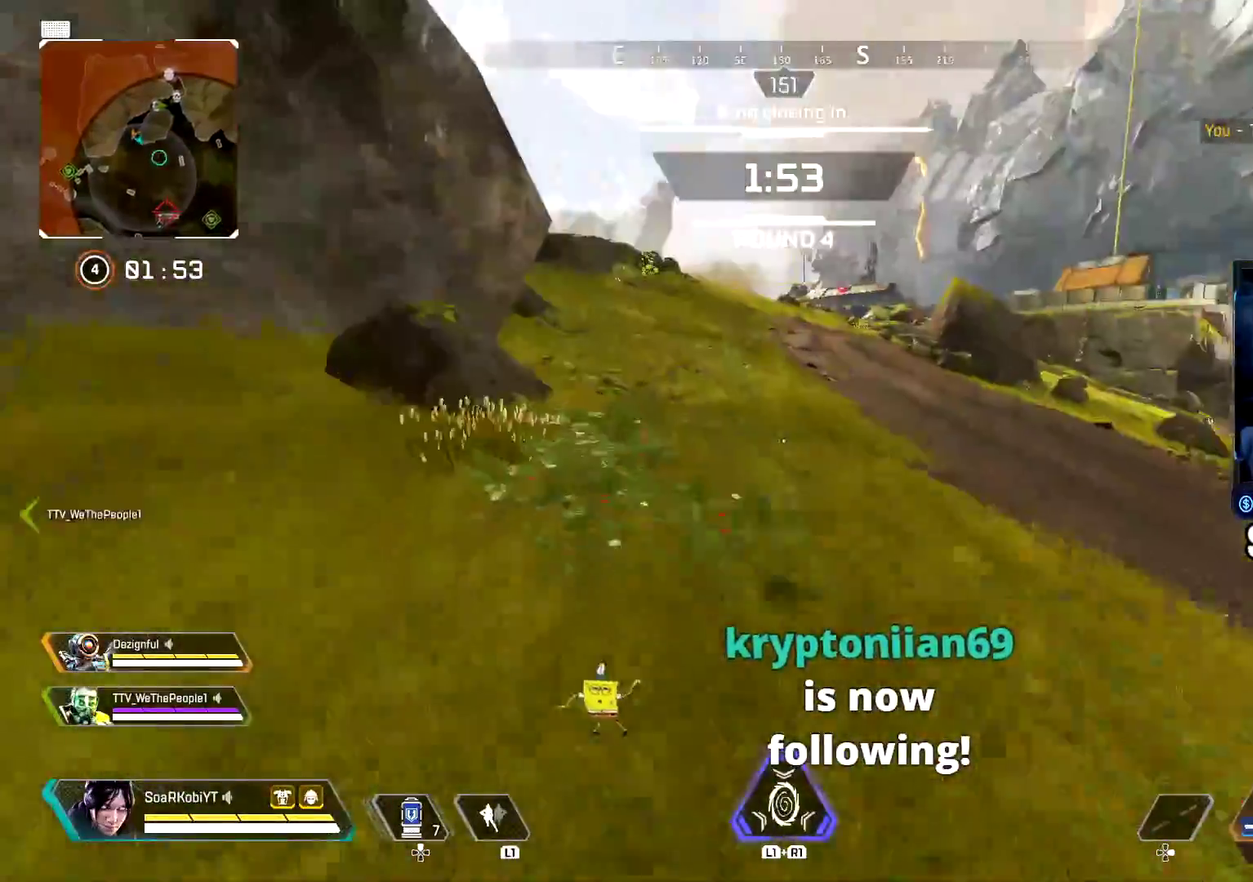
{"buttons": [], "left_stick": "up", "right_stick": "center", "events": [[33, "L3", "down"], [33, "right_stick", "up-left"], [100, "right_stick", "up"], [150, "L3", "up"], [267, "L3", "down"], [334, "right_stick", "center"], [367, "L3", "up"]]}
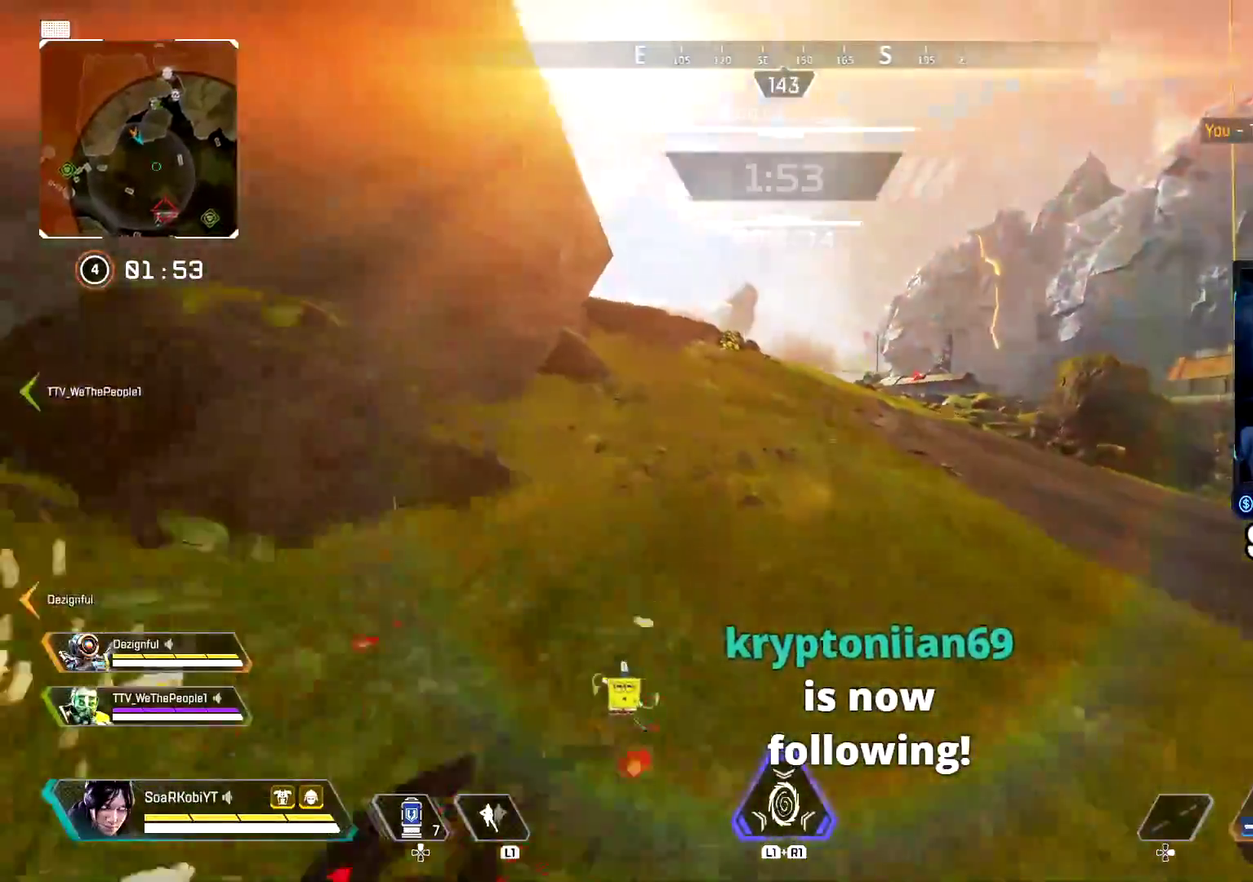
{"buttons": [], "left_stick": "up", "right_stick": "center", "events": [[266, "L3", "down"], [350, "right_stick", "left"], [383, "L3", "up"], [400, "right_stick", "center"]]}
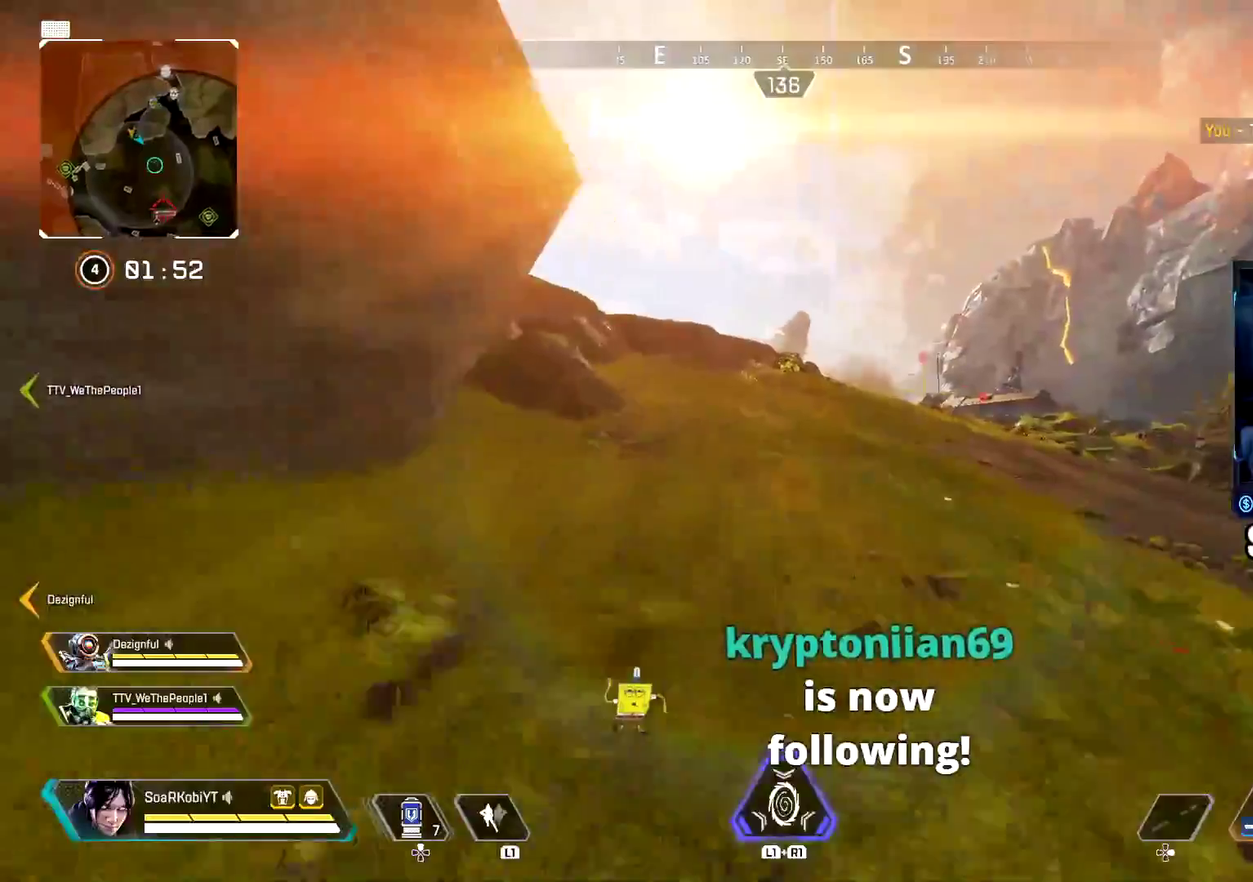
{"buttons": [], "left_stick": "up", "right_stick": "center", "events": []}
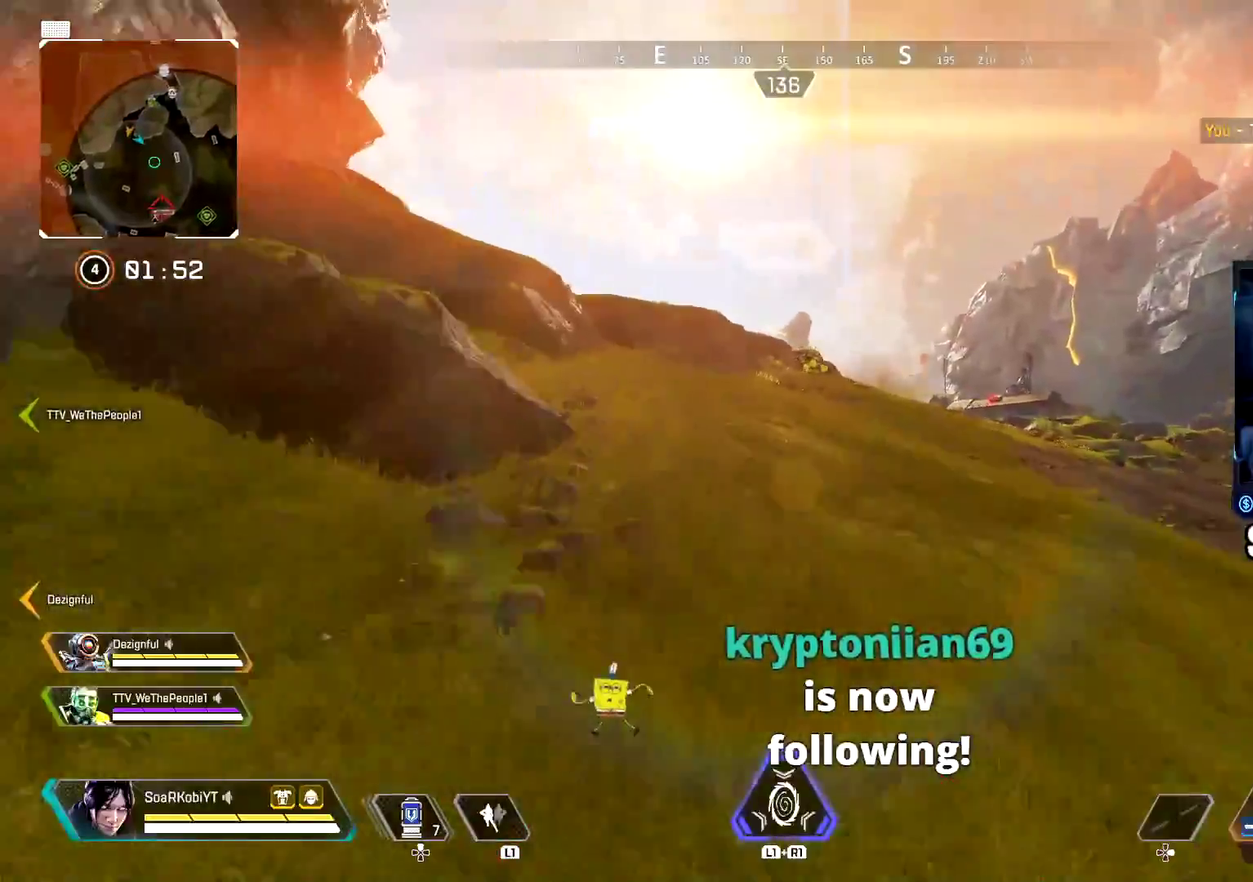
{"buttons": [], "left_stick": "up", "right_stick": "center", "events": [[100, "L3", "down"], [250, "L3", "up"]]}
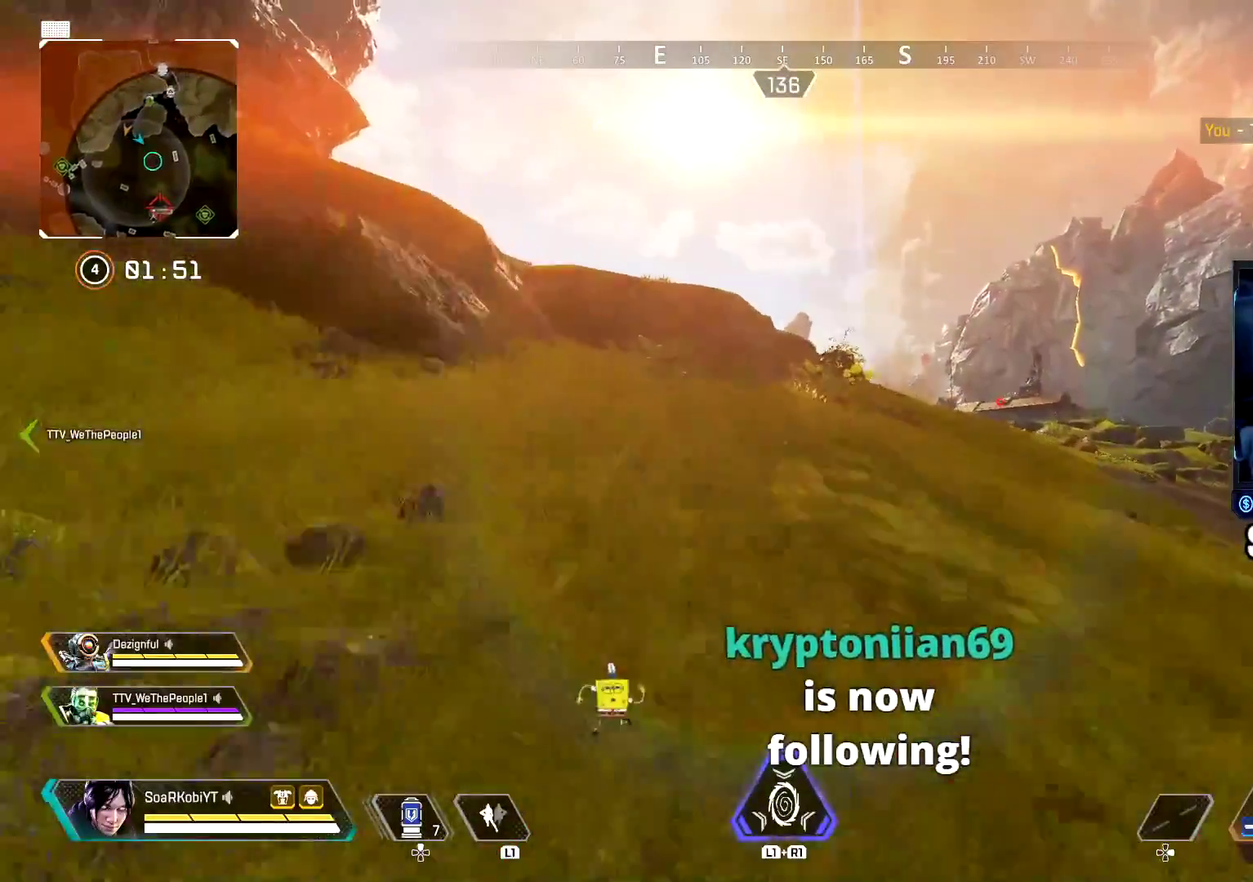
{"buttons": [], "left_stick": "up", "right_stick": "center", "events": [[234, "L3", "down"], [367, "L3", "up"], [384, "right_stick", "right"], [484, "right_stick", "center"]]}
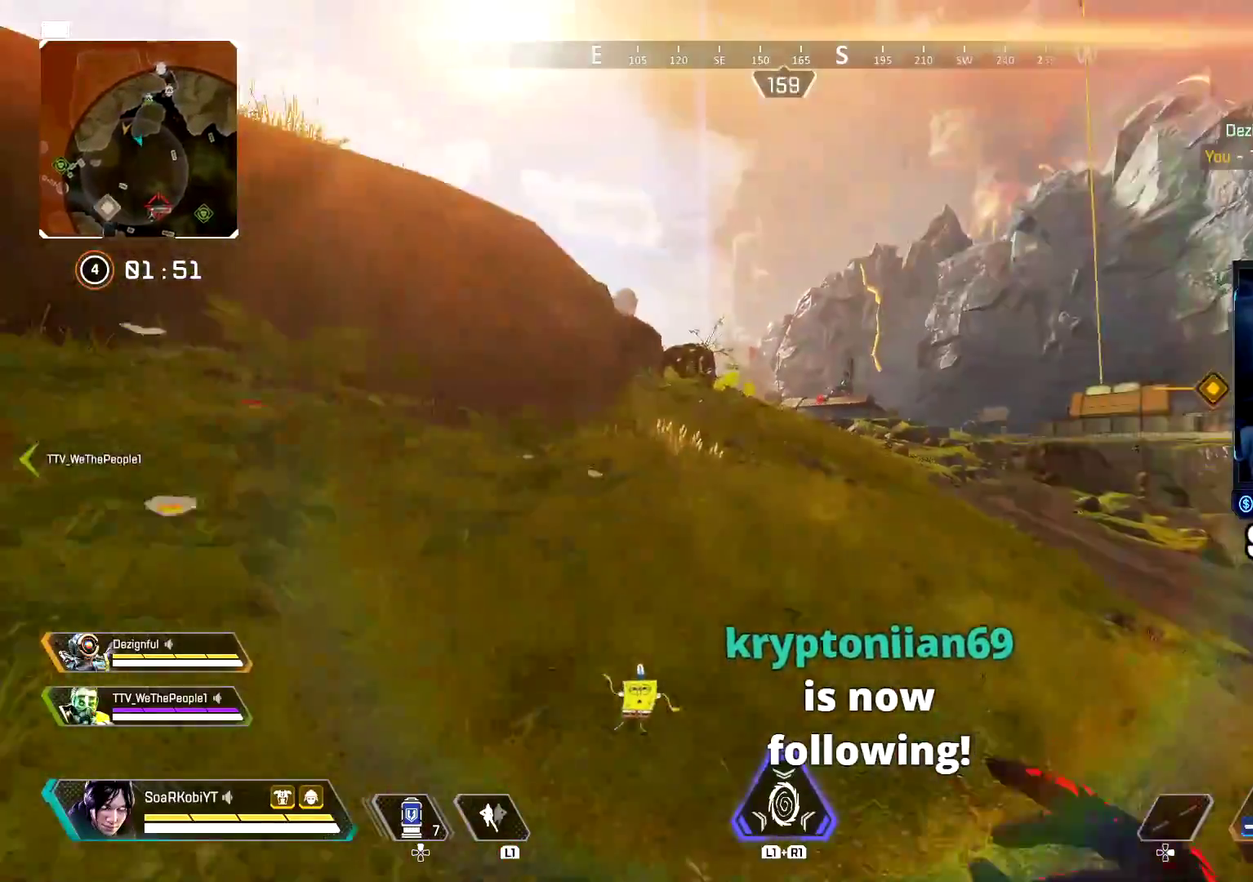
{"buttons": [], "left_stick": "up", "right_stick": "center", "events": []}
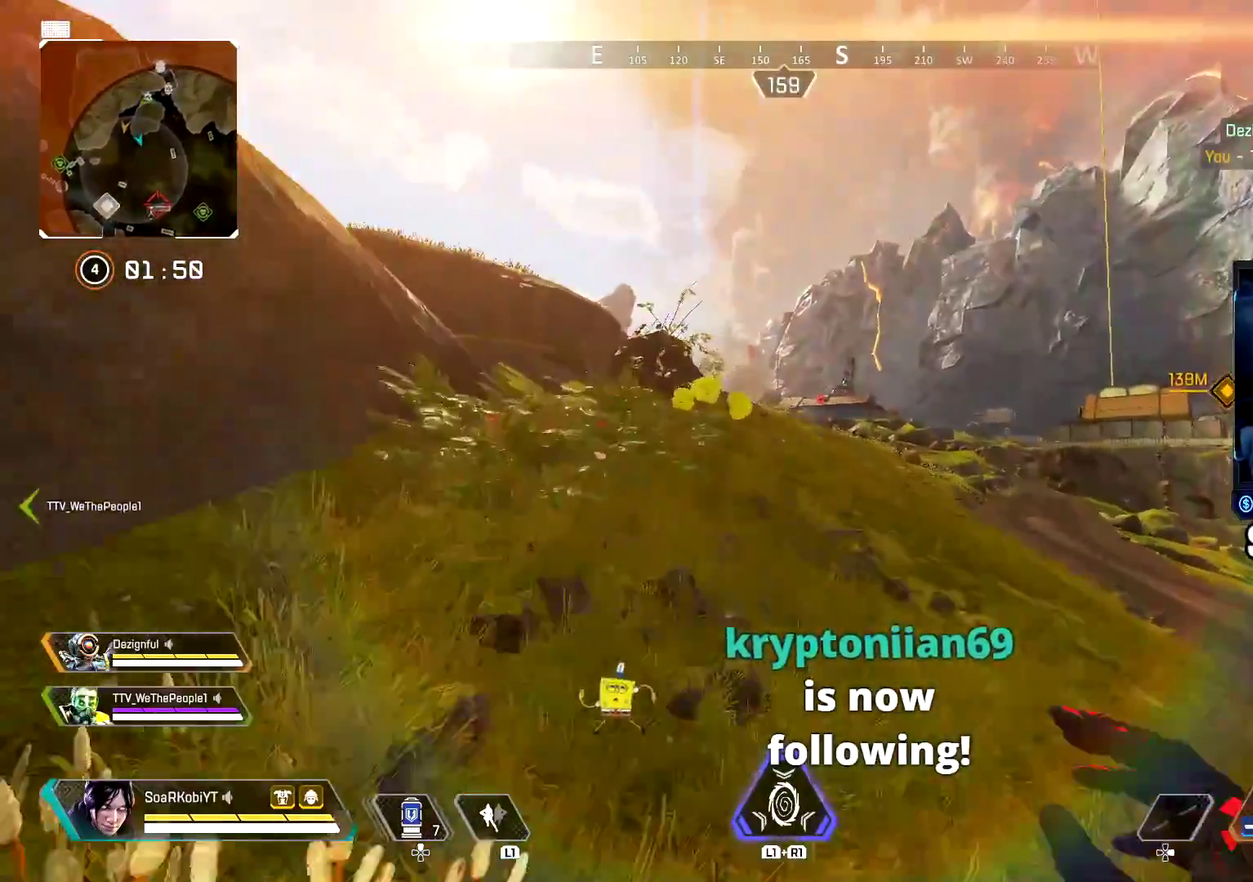
{"buttons": [], "left_stick": "up", "right_stick": "center", "events": [[300, "right_stick", "left"], [384, "right_stick", "center"]]}
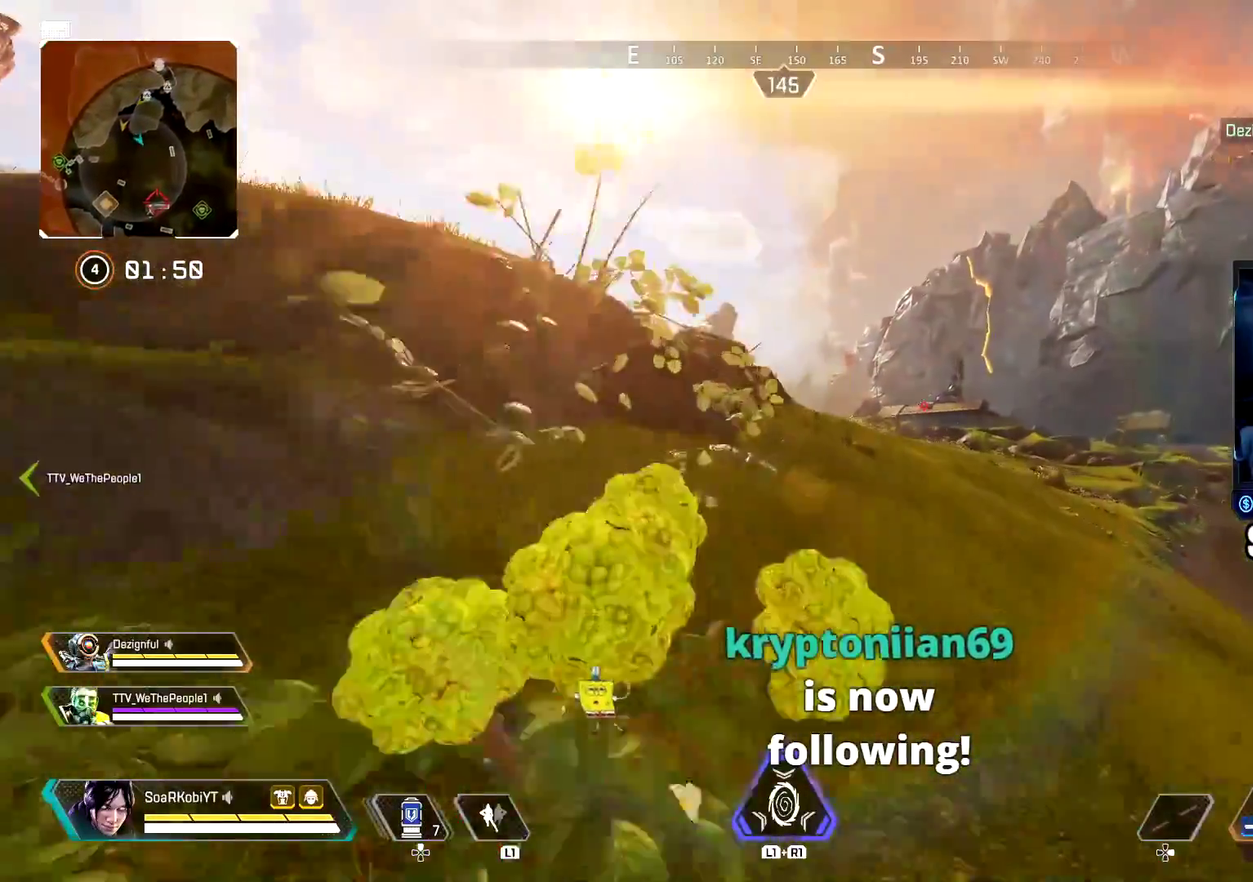
{"buttons": [], "left_stick": "up", "right_stick": "center", "events": []}
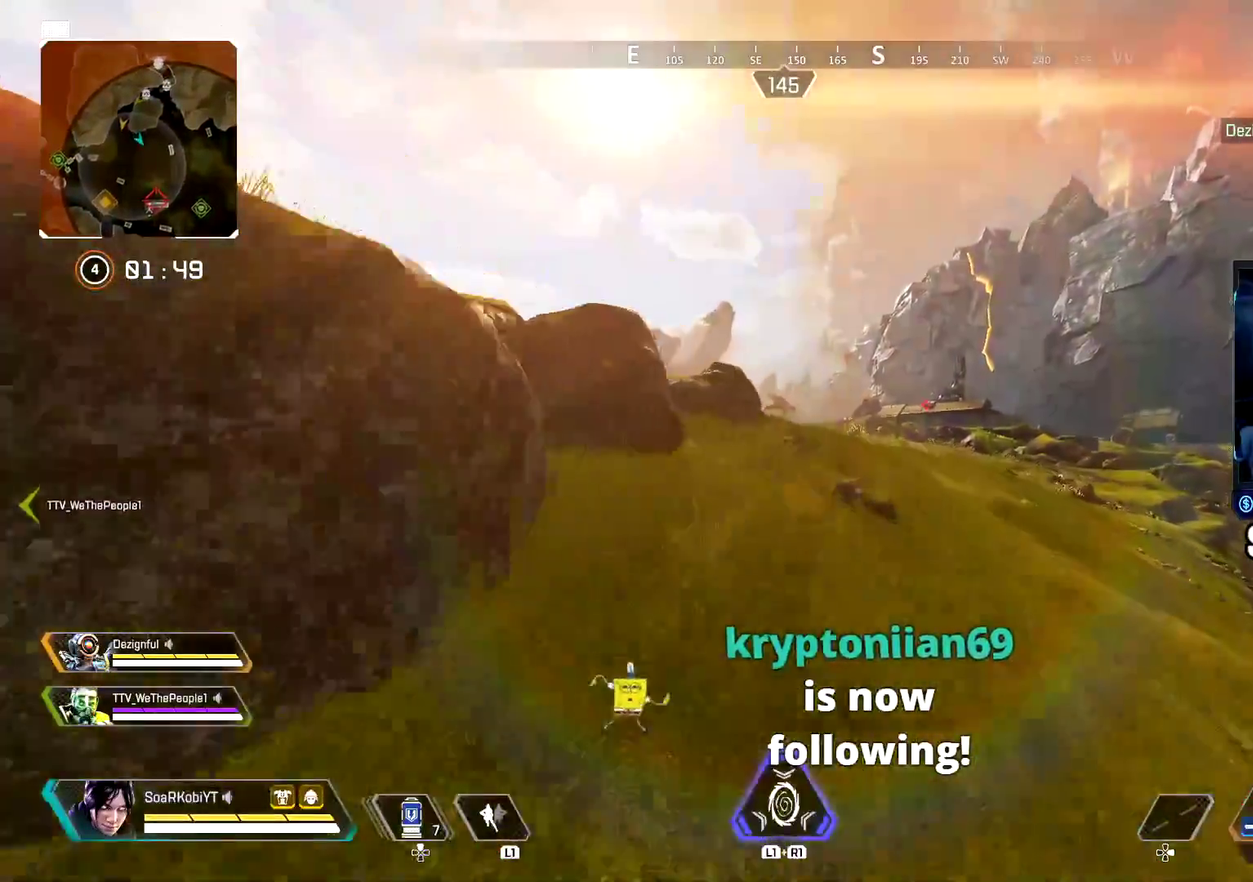
{"buttons": [], "left_stick": "up", "right_stick": "center", "events": []}
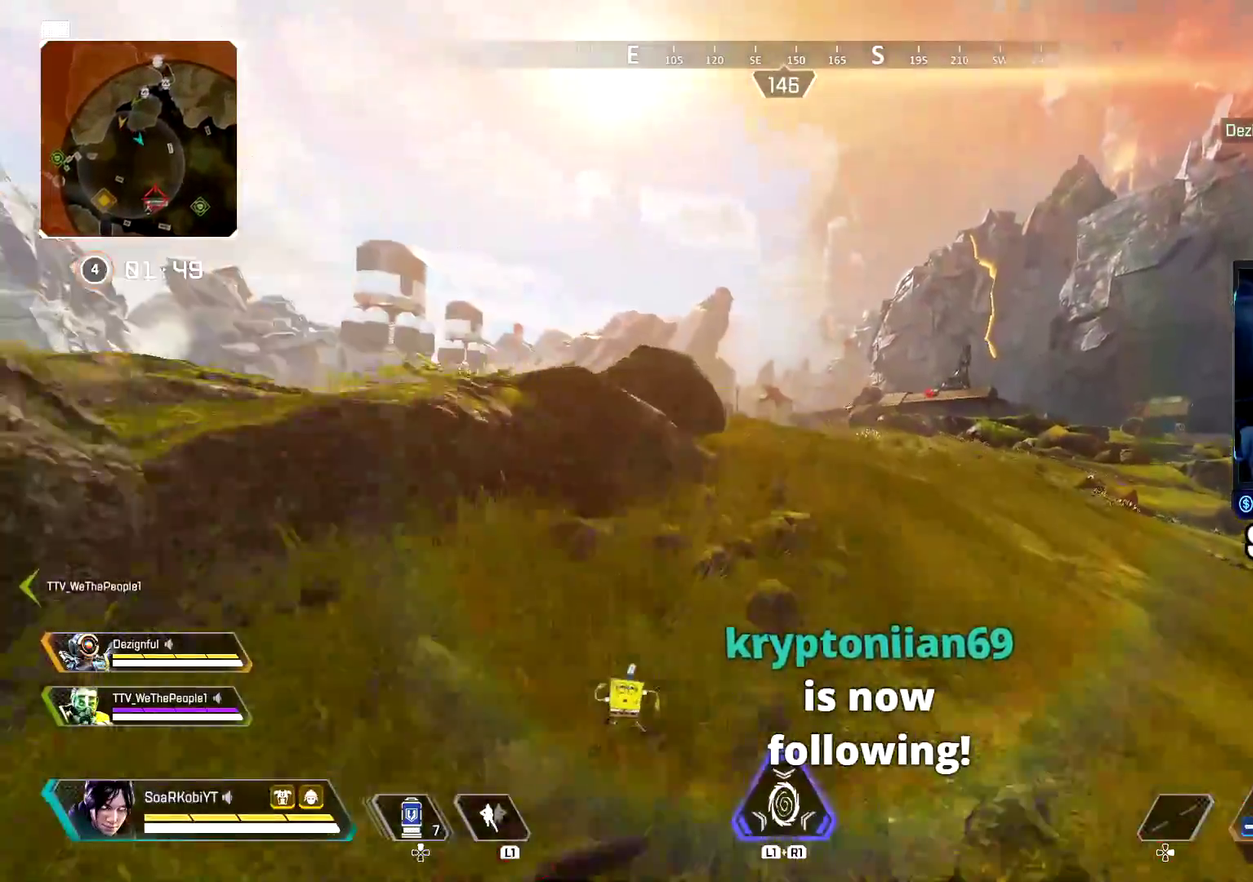
{"buttons": [], "left_stick": "up", "right_stick": "center", "events": []}
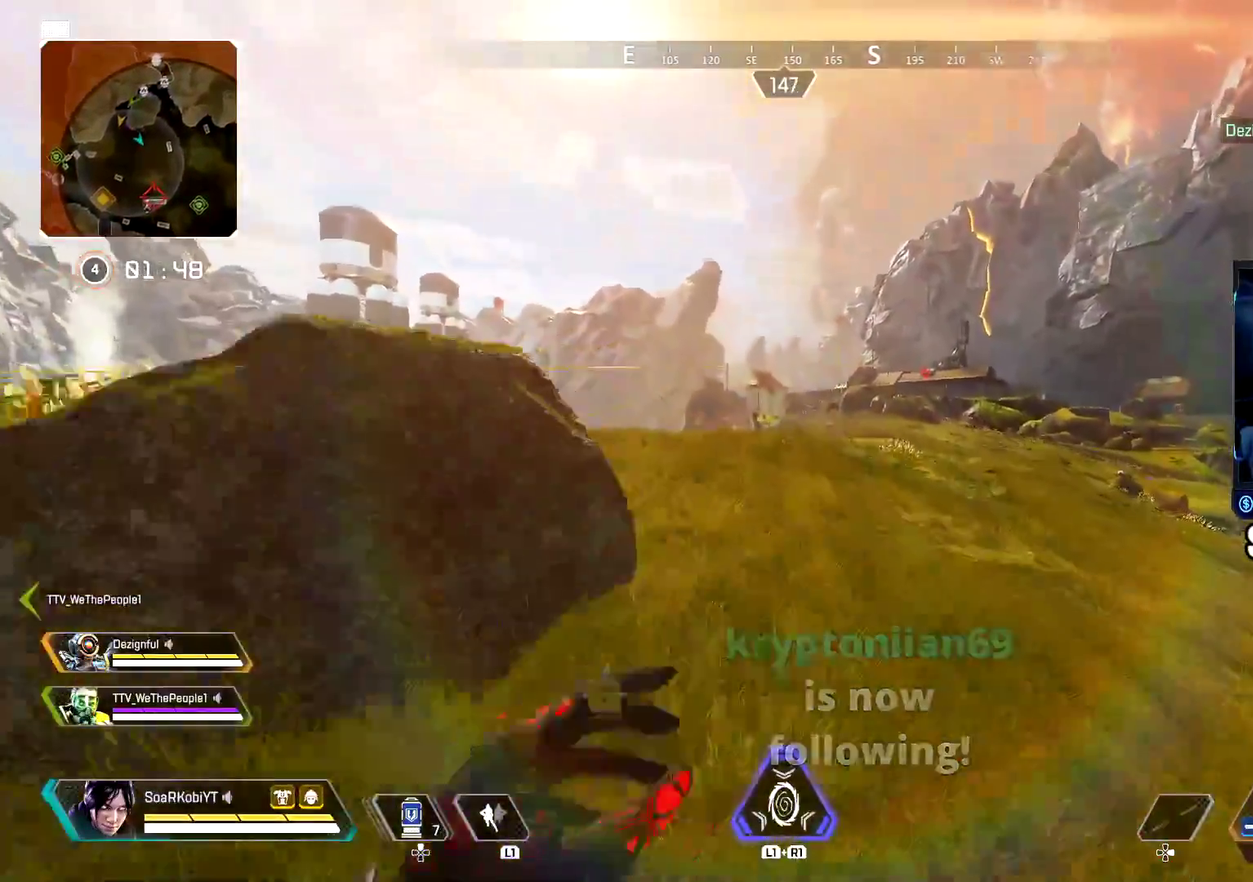
{"buttons": ["CIRCLE"], "left_stick": "up", "right_stick": "left", "events": [[284, "right_stick", "left"], [367, "CIRCLE", "down"]]}
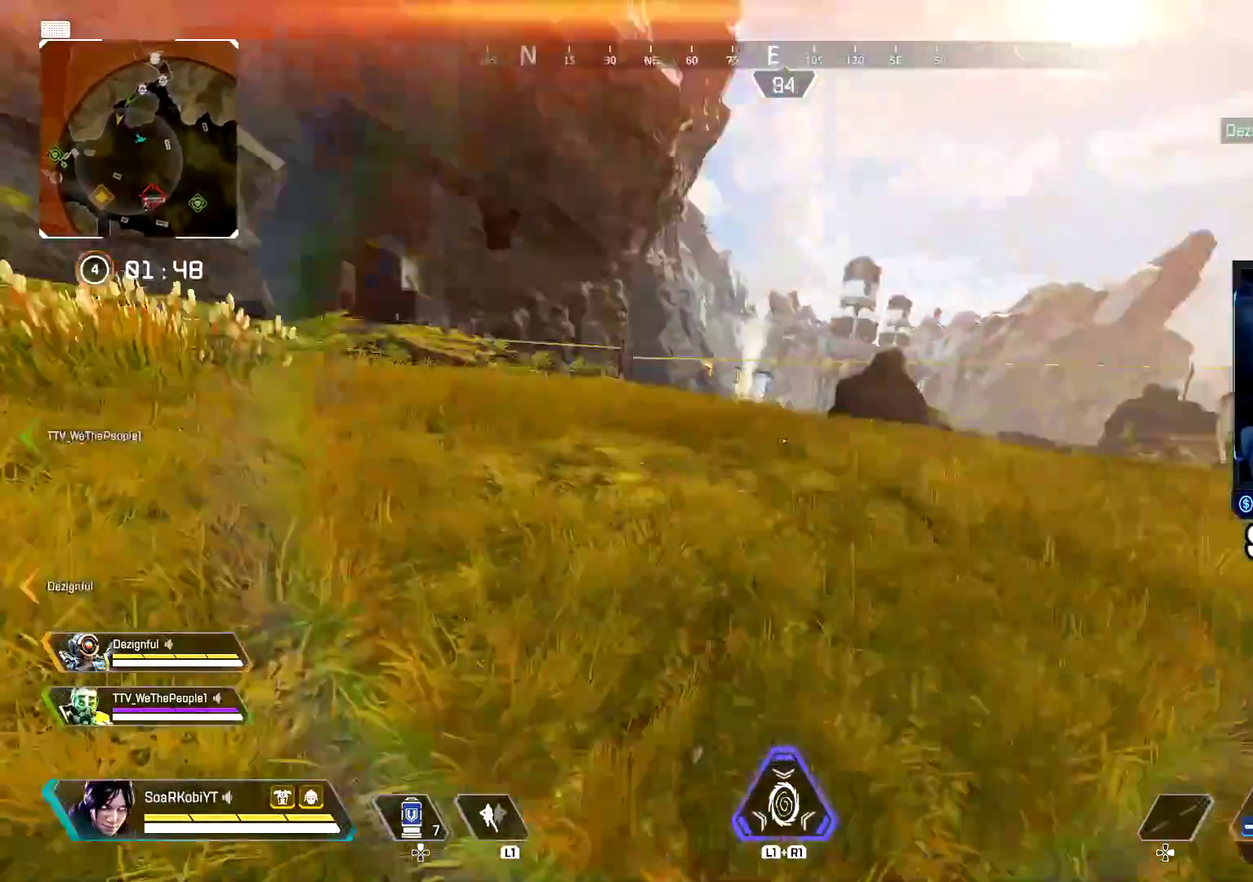
{"buttons": [], "left_stick": "right", "right_stick": "center", "events": [[17, "CIRCLE", "up"], [117, "CROSS", "down"], [117, "left_stick", "up-right"], [133, "right_stick", "right"], [167, "left_stick", "right"], [217, "CROSS", "up"], [250, "right_stick", "center"], [334, "right_stick", "left"], [467, "right_stick", "center"]]}
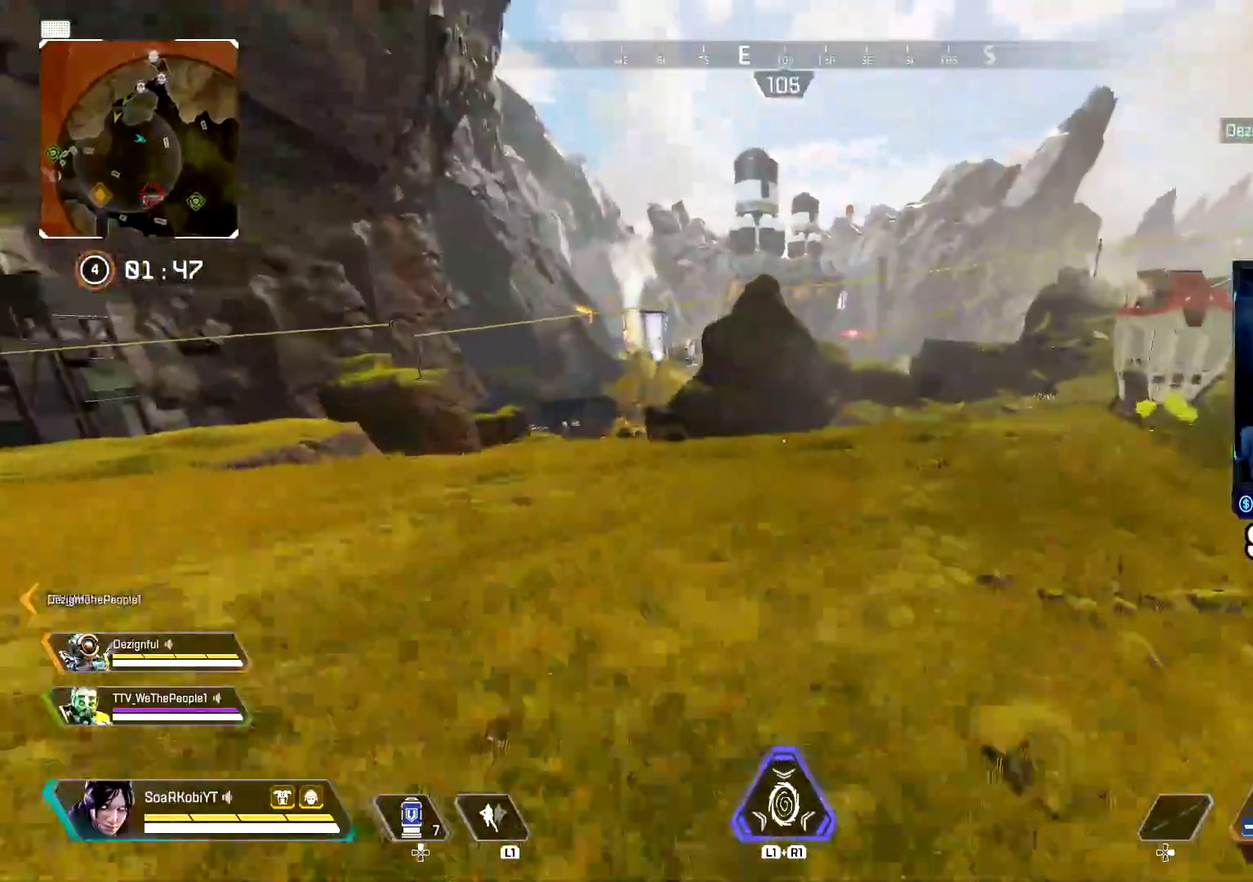
{"buttons": [], "left_stick": "up", "right_stick": "center", "events": [[67, "CIRCLE", "down"], [117, "right_stick", "right"], [134, "left_stick", "up-right"], [234, "left_stick", "up"], [284, "right_stick", "up-left"], [317, "CIRCLE", "up"], [317, "L3", "down"], [417, "right_stick", "right"], [434, "L3", "up"], [484, "right_stick", "center"]]}
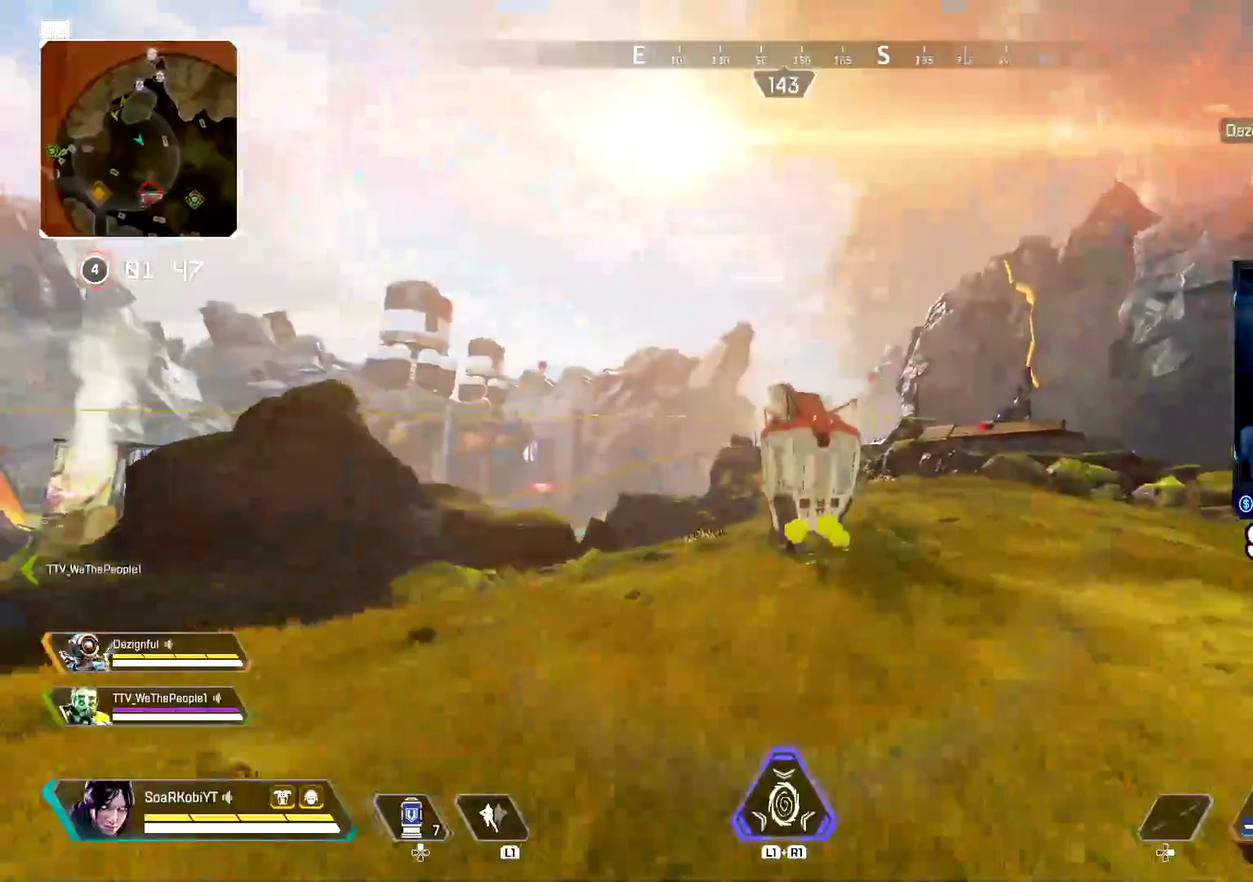
{"buttons": [], "left_stick": "up", "right_stick": "center"}
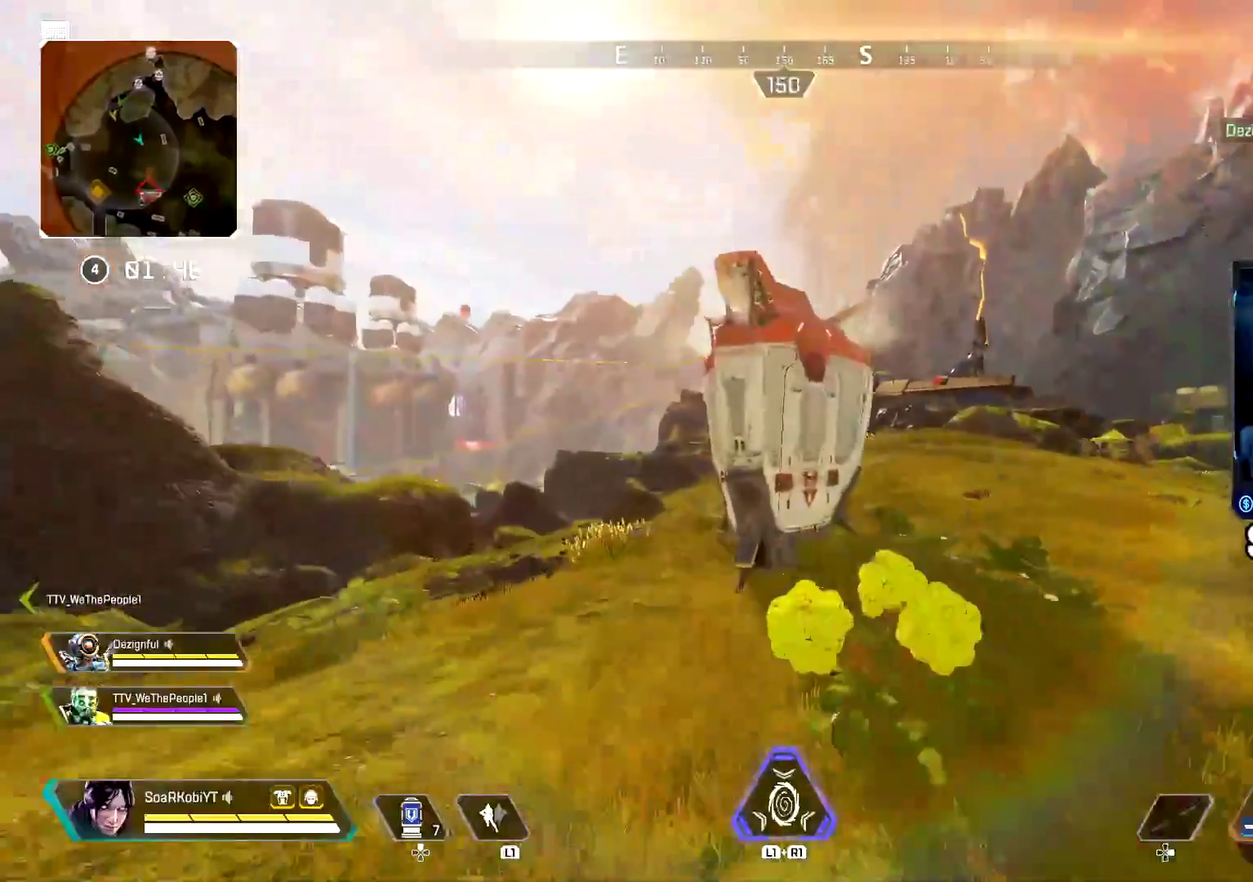
{"buttons": ["CIRCLE"], "left_stick": "down", "right_stick": "center"}
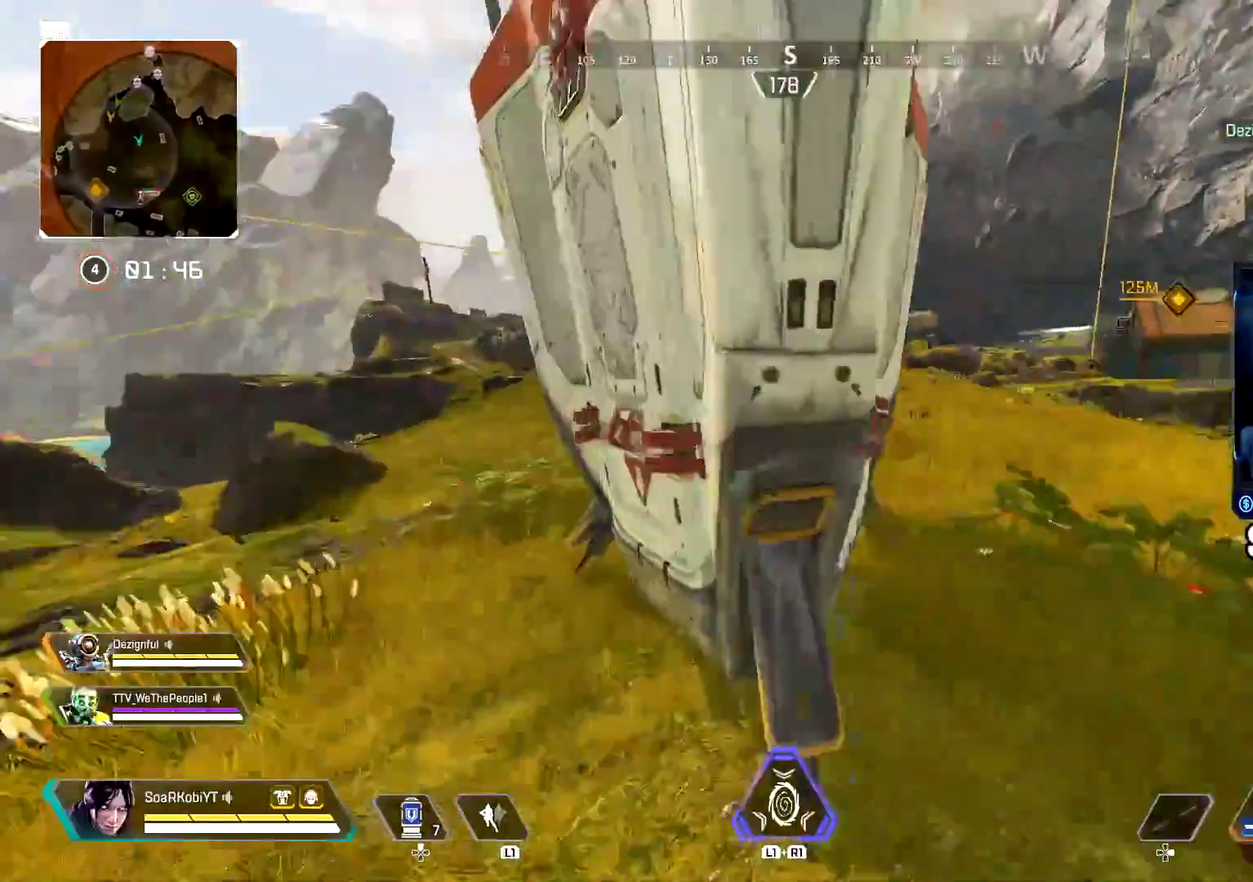
{"buttons": [], "left_stick": "center", "right_stick": "center"}
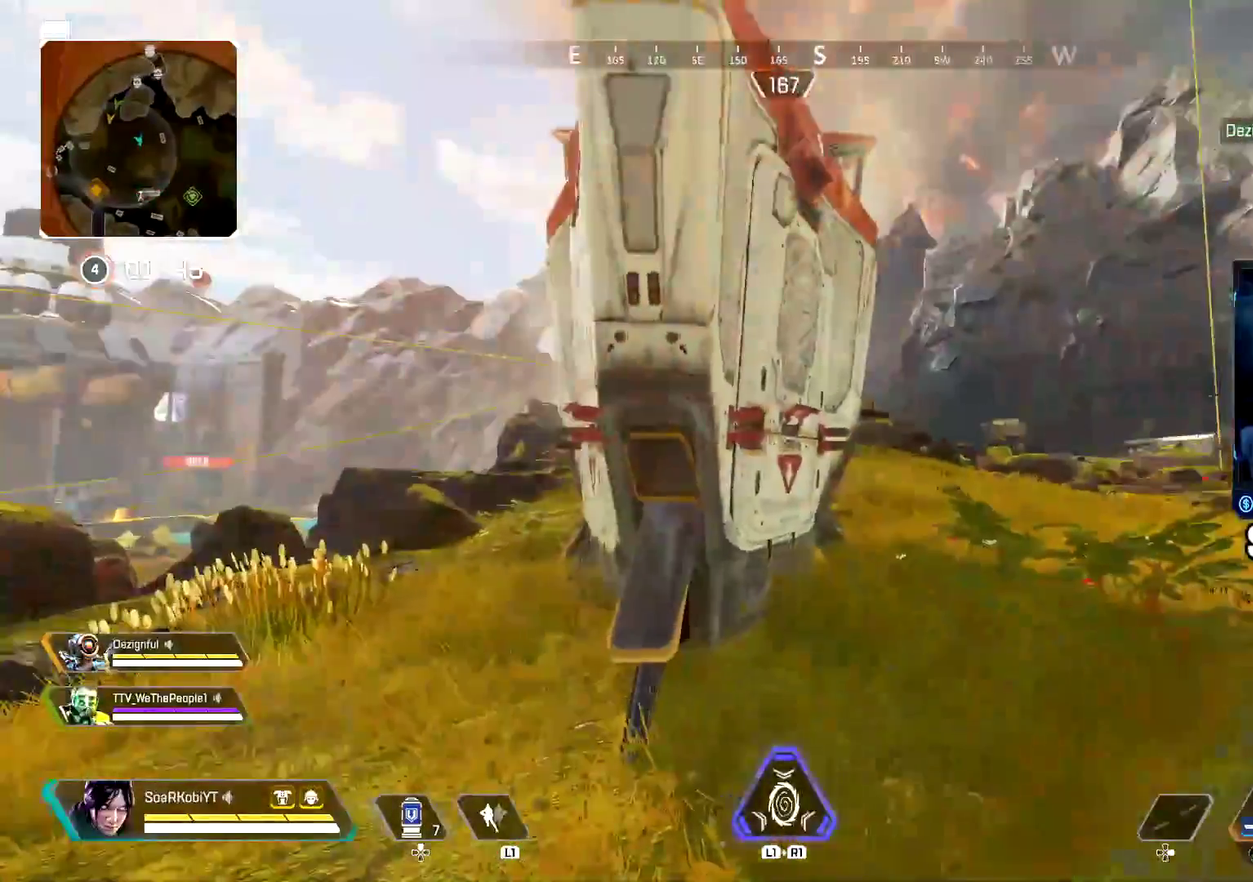
{"buttons": [], "left_stick": "up-right", "right_stick": "center", "events": [[34, "left_stick", "left"], [184, "left_stick", "up-right"], [267, "left_stick", "center"], [334, "left_stick", "left"], [401, "left_stick", "center"], [451, "left_stick", "up-right"]]}
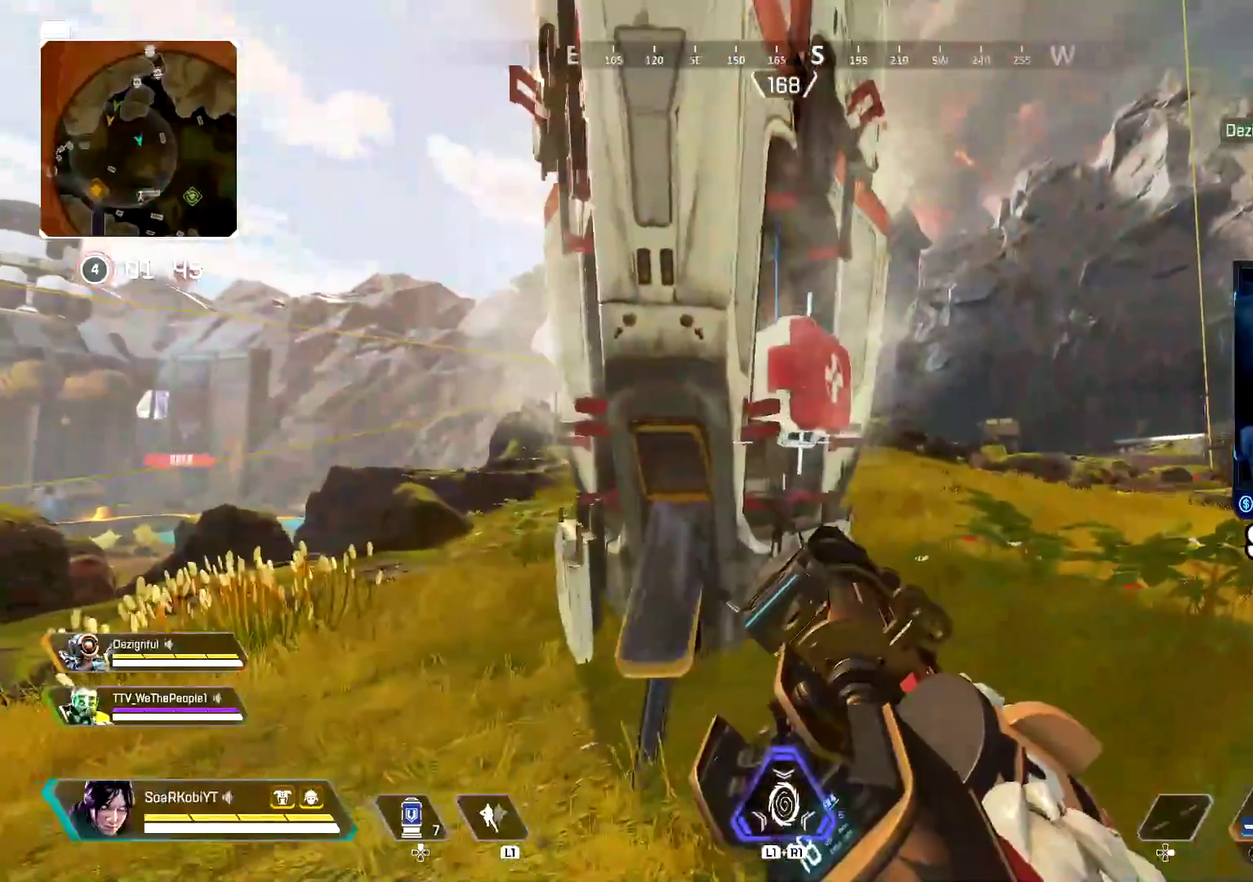
{"buttons": [], "left_stick": "up-right", "right_stick": "center", "events": [[50, "left_stick", "left"], [150, "left_stick", "center"], [333, "left_stick", "left"], [384, "left_stick", "center"], [450, "left_stick", "up-right"]]}